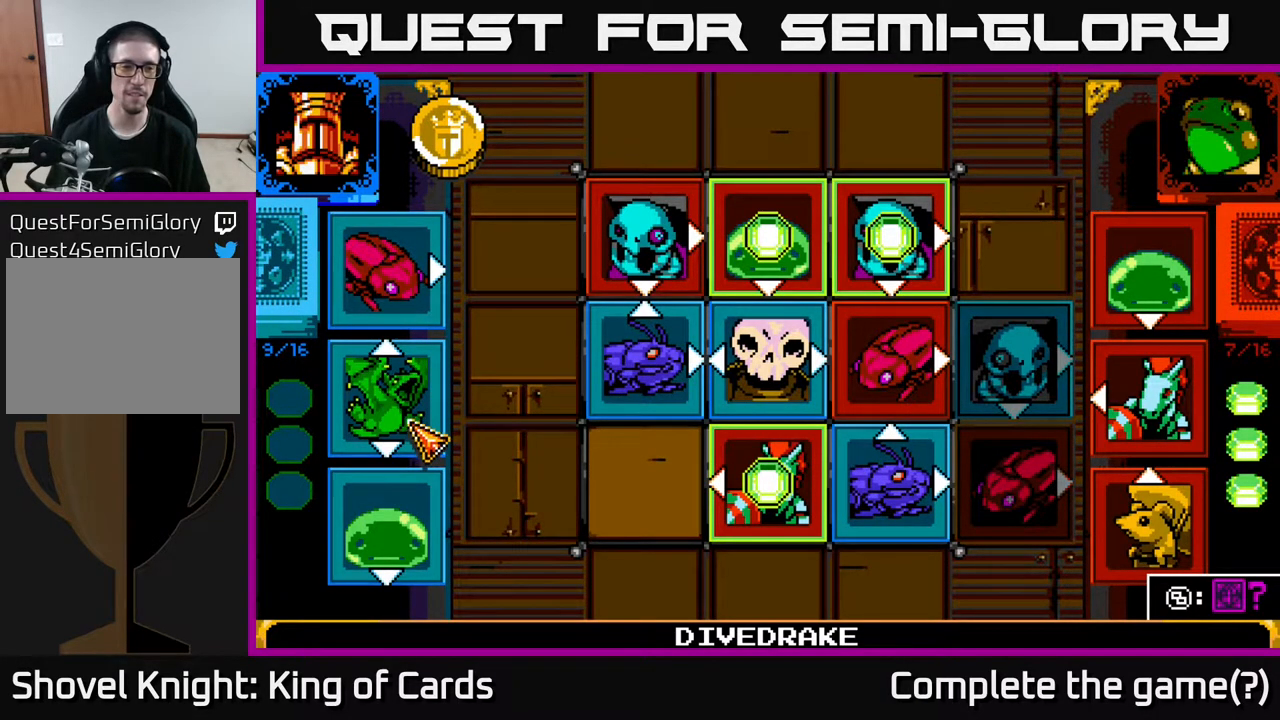
Gameplay with a controller (Xbox layout); each line is a JSON object with the inputs held at the frame after it. "events" lists button and stick changes between this image and that frame as [ms after this image, input, new state], when the widget could be followed in between. Not read: left_stick right_stick.
{"buttons": [], "events": [[333, "DPAD_UP", "down"], [433, "DPAD_UP", "up"]]}
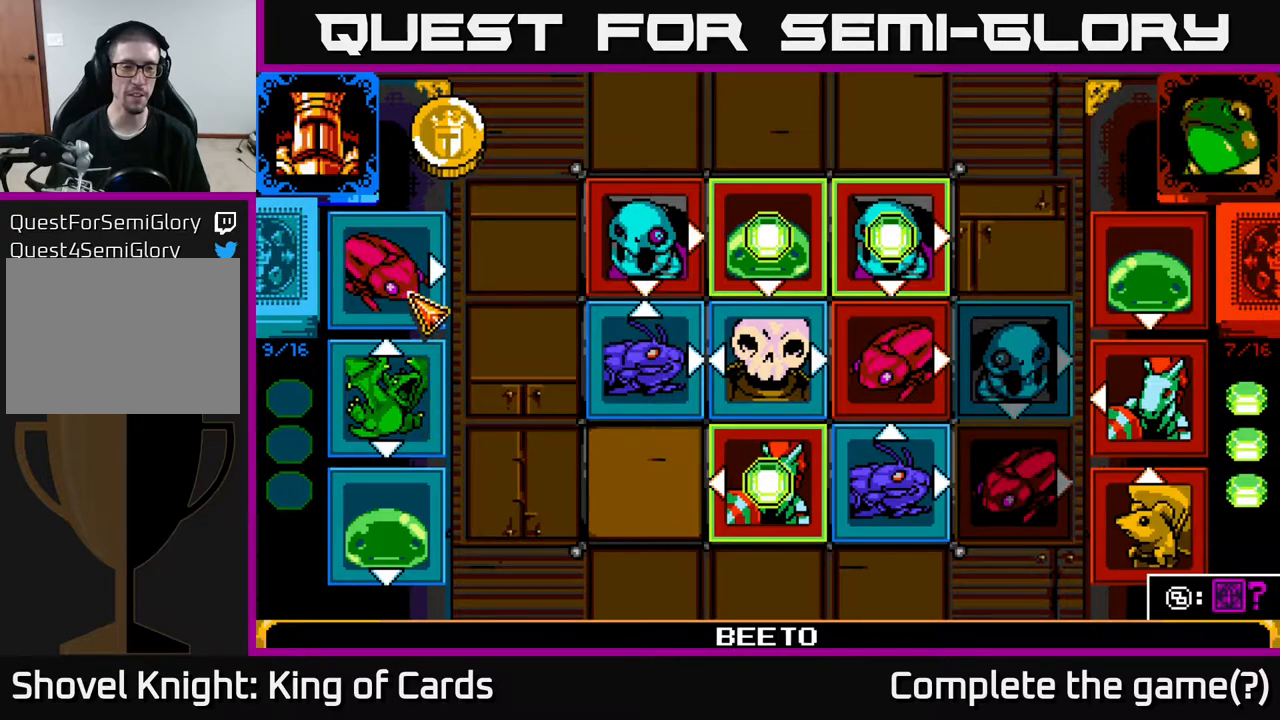
{"buttons": ["DPAD_DOWN"], "events": [[367, "DPAD_DOWN", "down"]]}
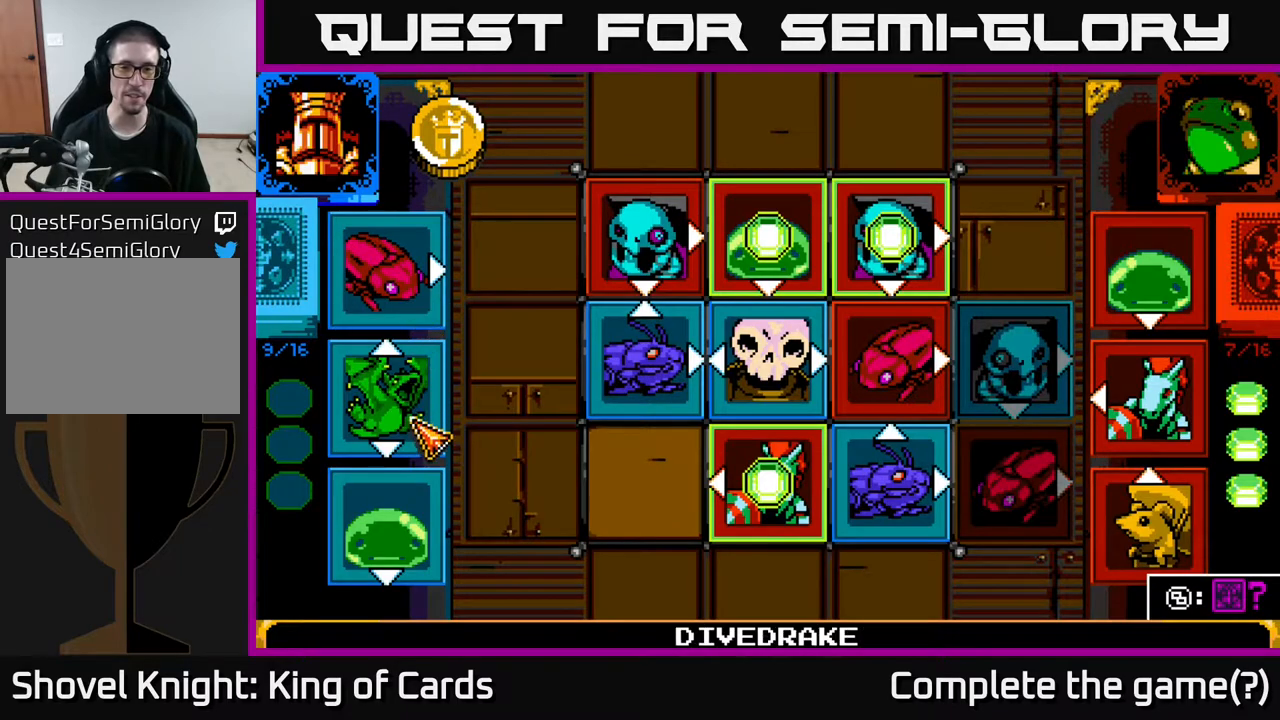
{"buttons": [], "events": [[50, "DPAD_DOWN", "up"]]}
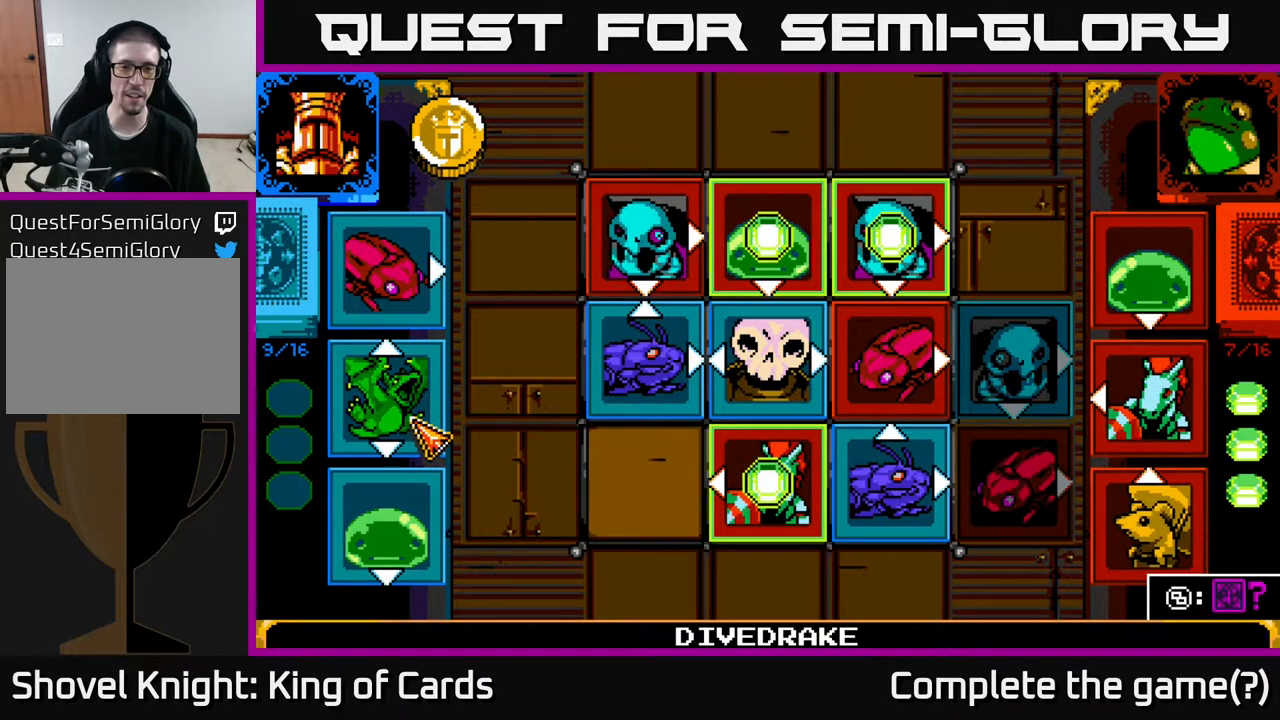
{"buttons": [], "events": []}
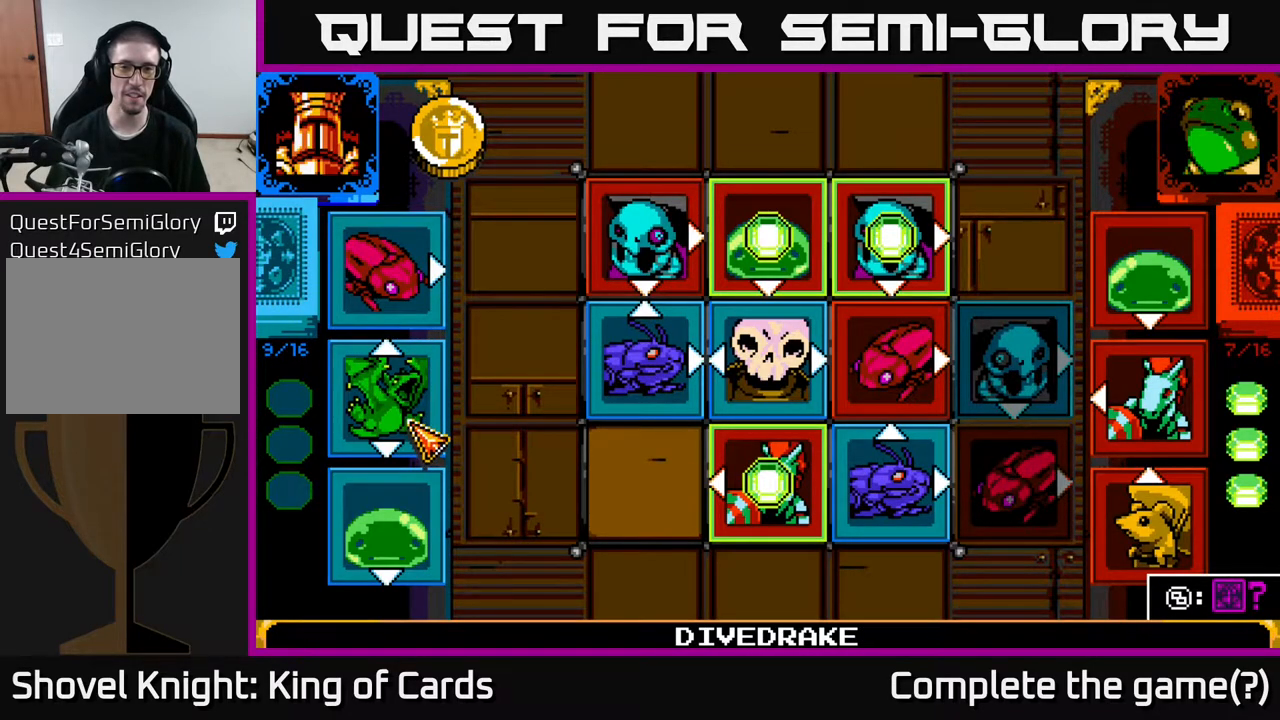
{"buttons": [], "events": []}
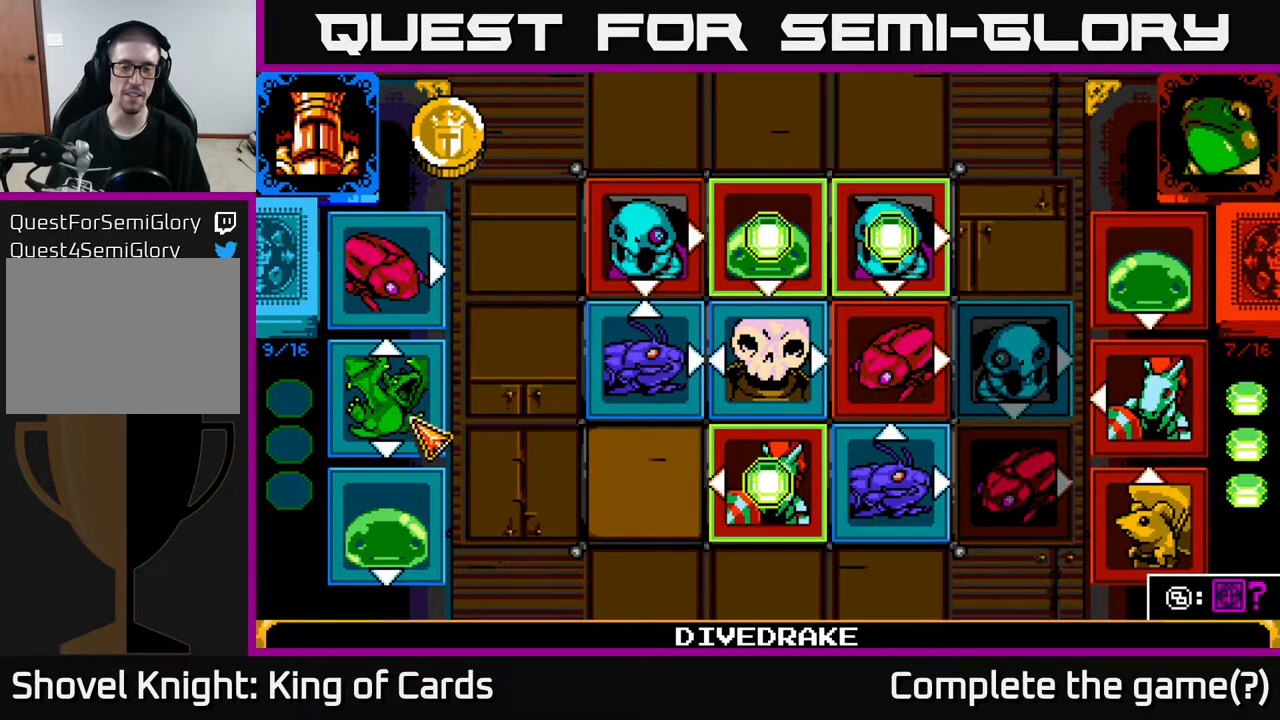
{"buttons": [], "events": []}
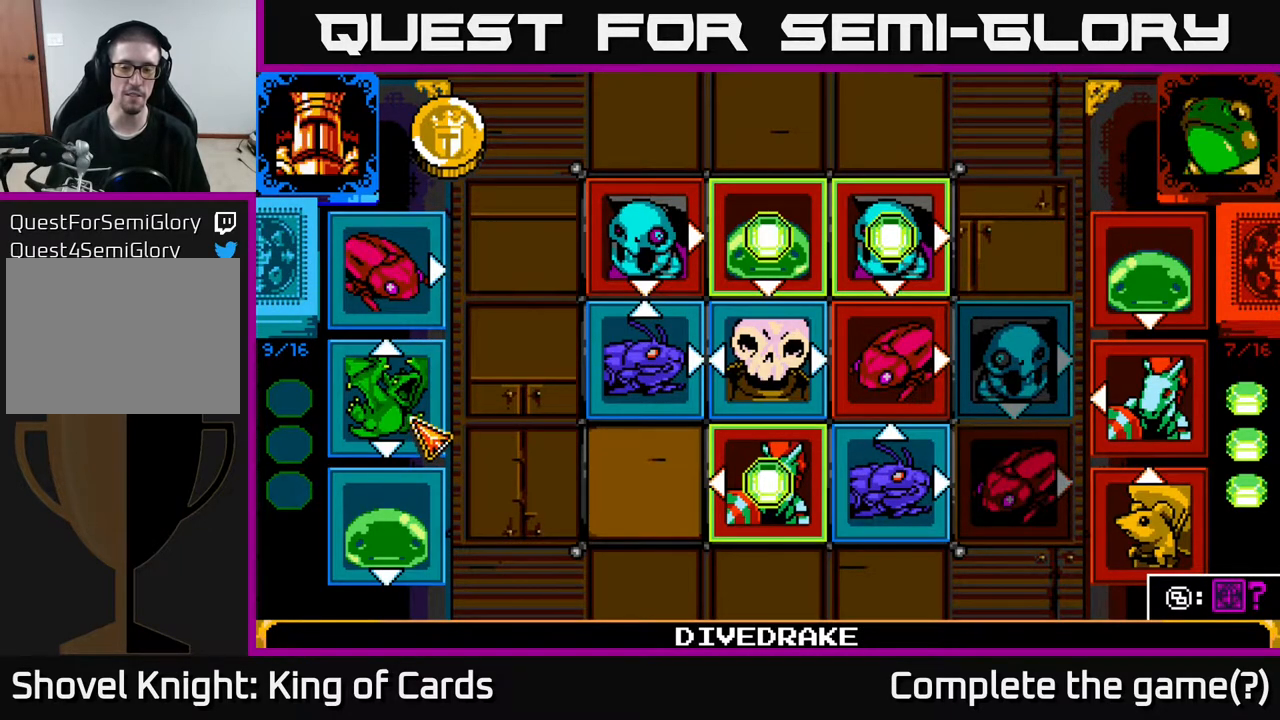
{"buttons": [], "events": []}
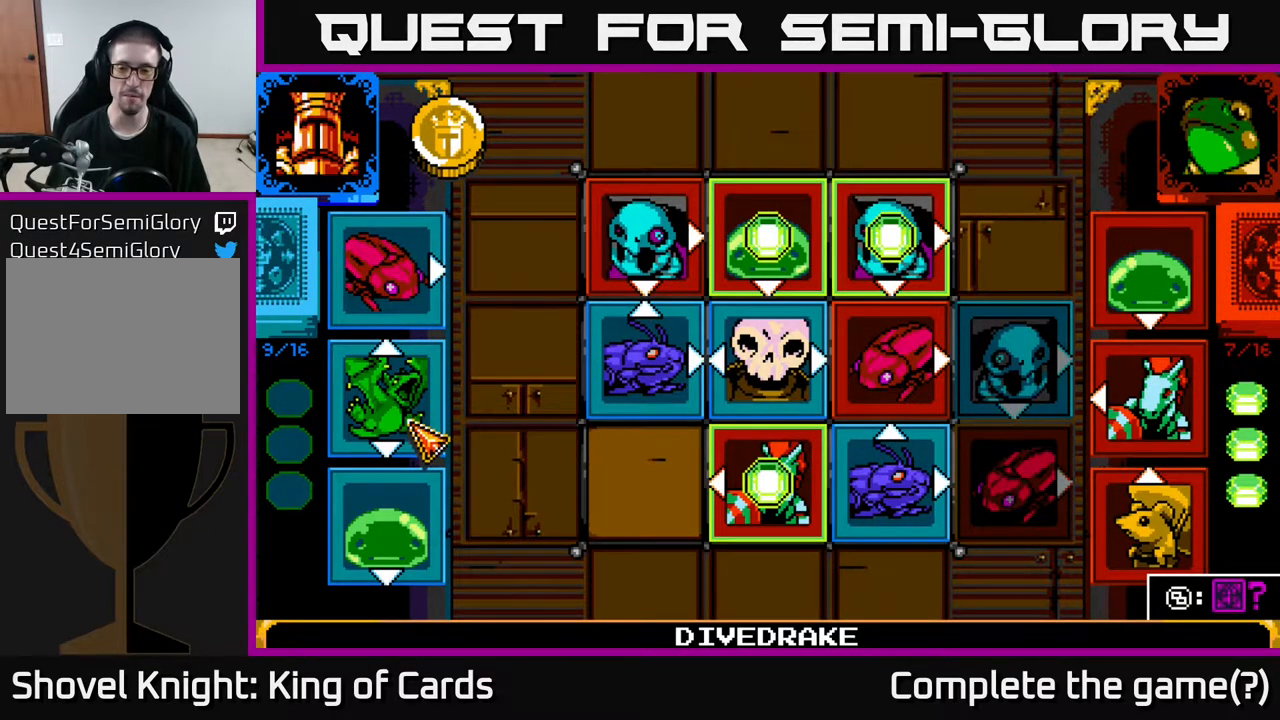
{"buttons": [], "events": []}
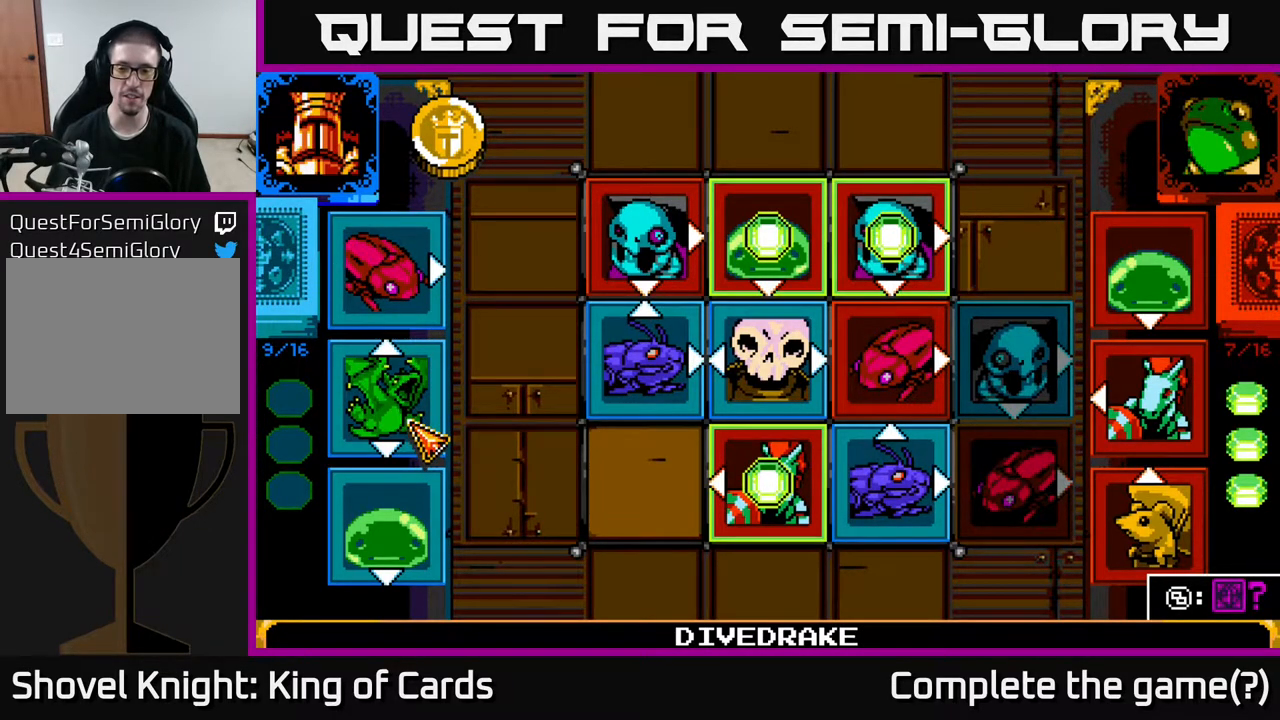
{"buttons": [], "events": []}
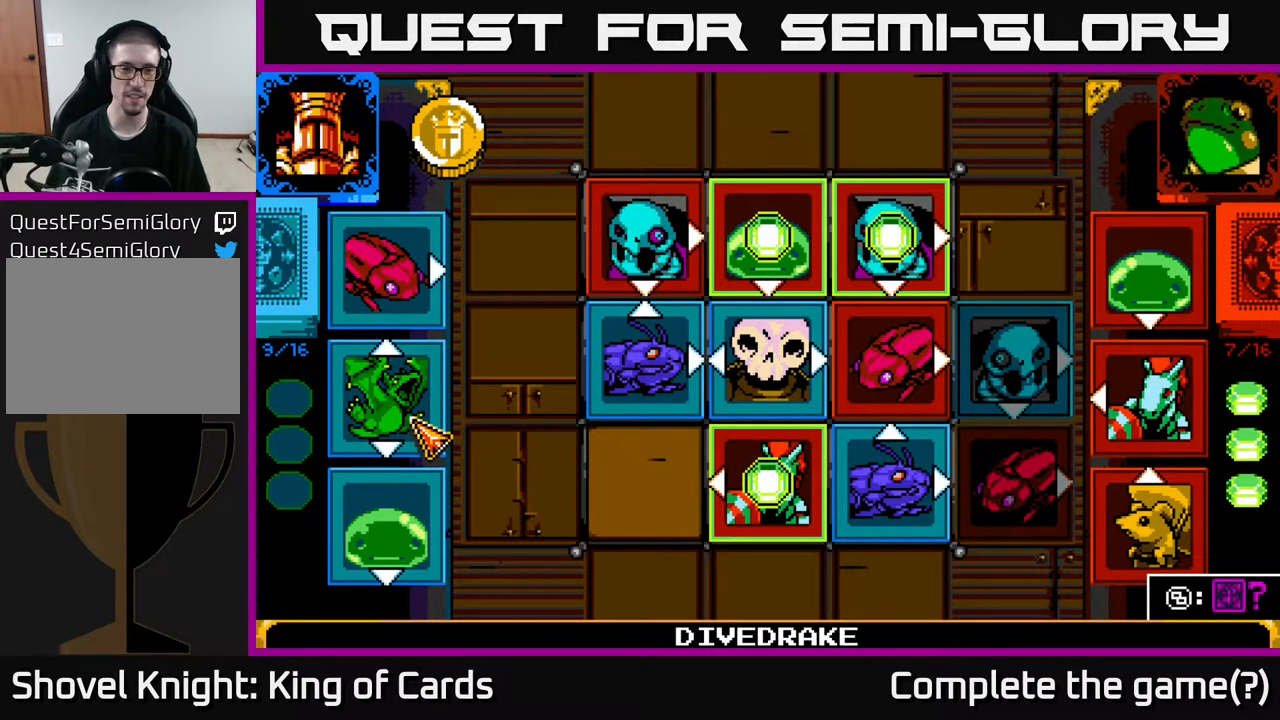
{"buttons": [], "events": []}
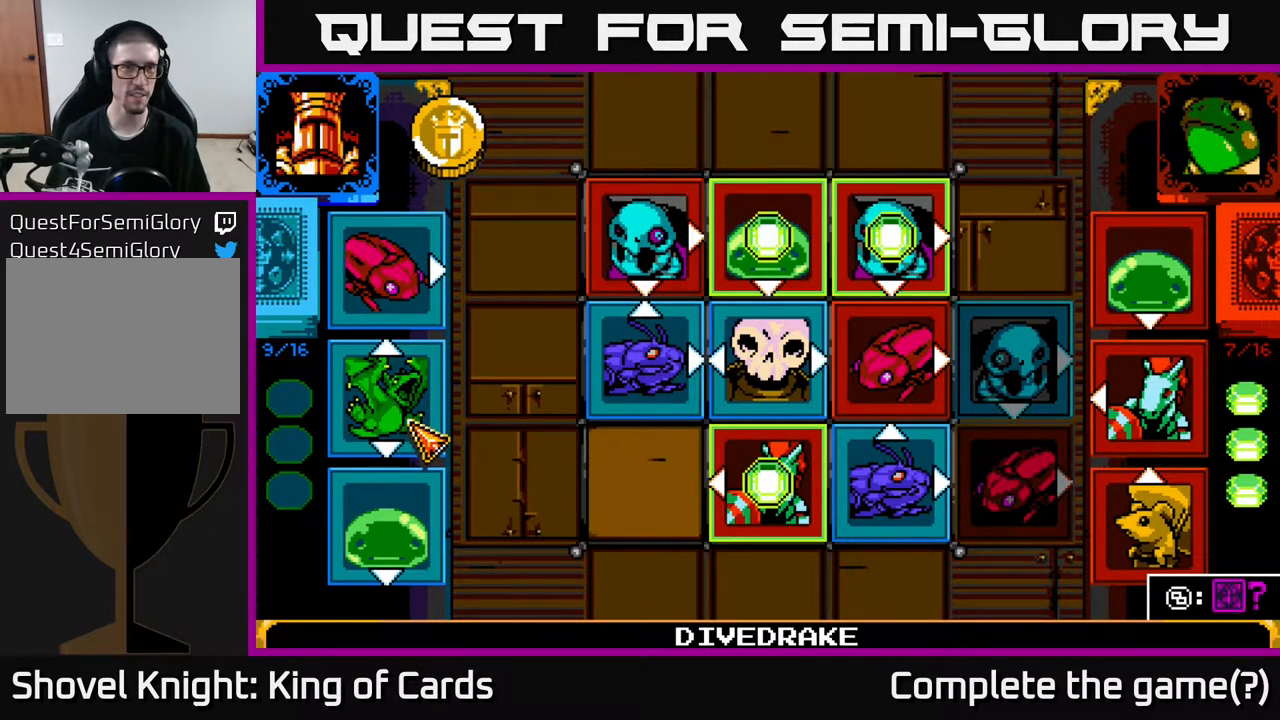
{"buttons": [], "events": []}
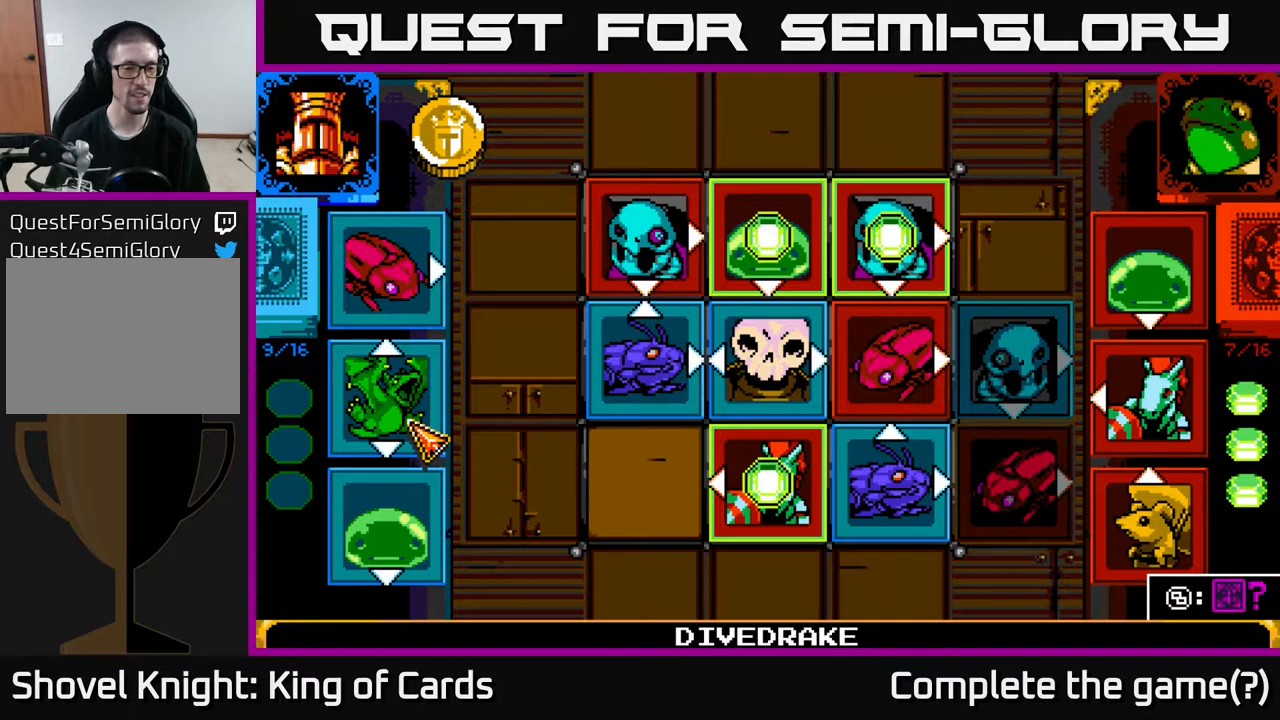
{"buttons": [], "events": []}
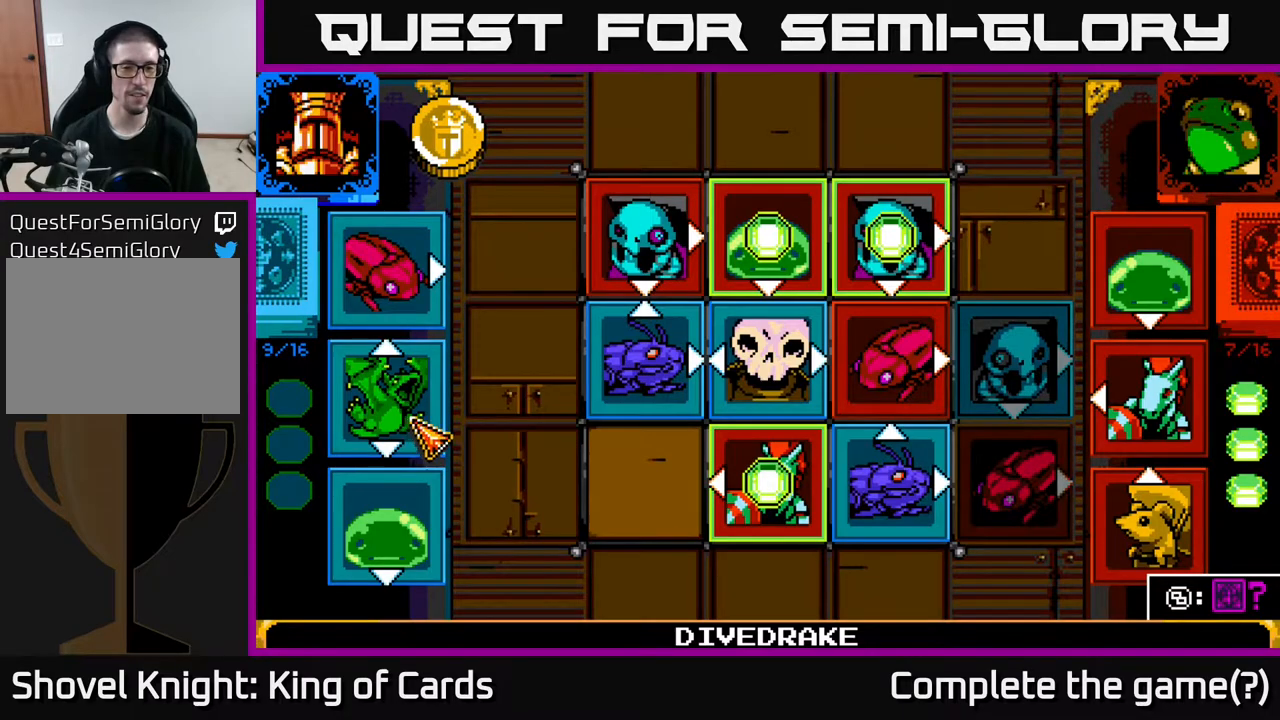
{"buttons": ["DPAD_DOWN"], "events": [[117, "A", "down"], [267, "A", "up"], [433, "DPAD_DOWN", "down"]]}
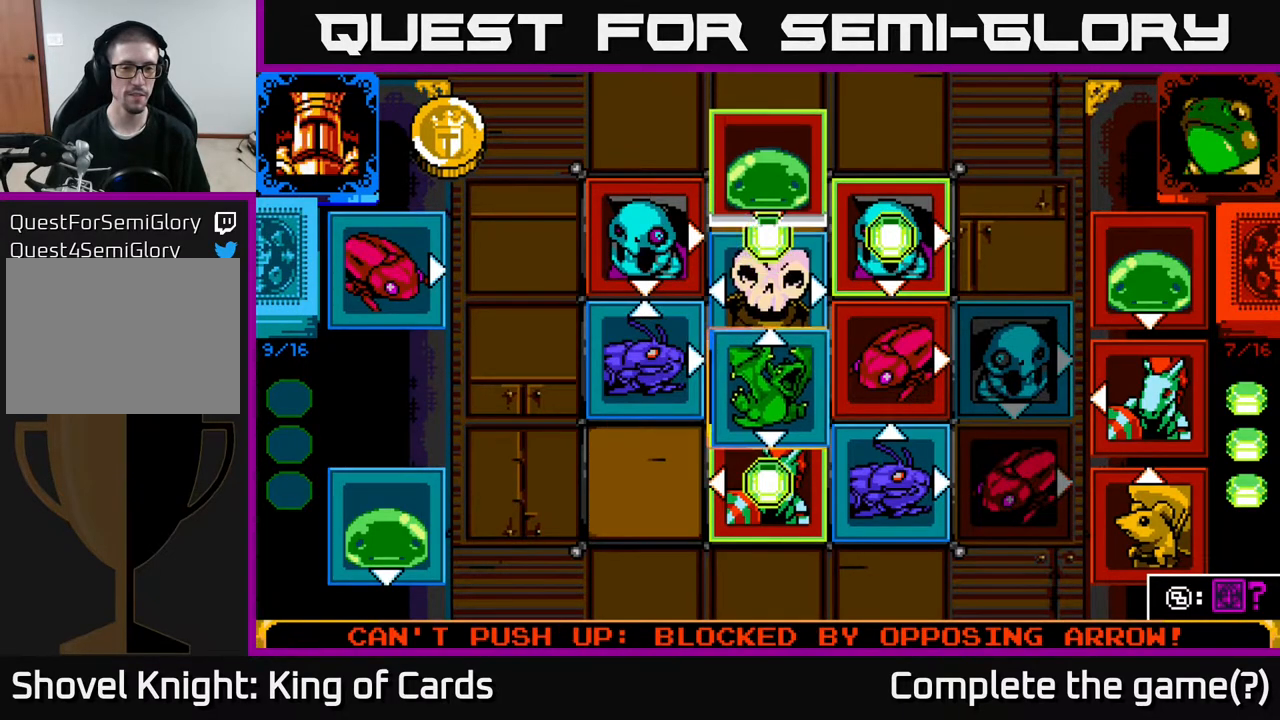
{"buttons": [], "events": [[50, "DPAD_DOWN", "up"], [133, "DPAD_DOWN", "down"], [233, "DPAD_DOWN", "up"], [350, "DPAD_DOWN", "down"], [500, "DPAD_DOWN", "up"]]}
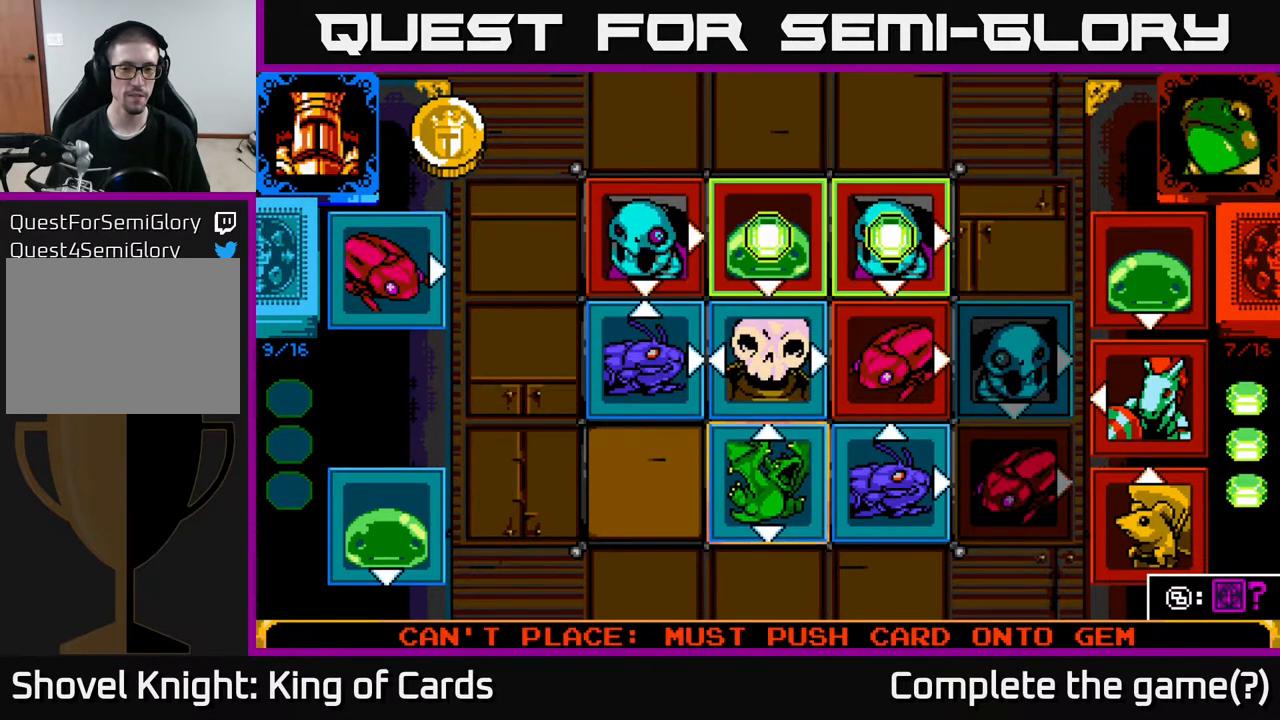
{"buttons": [], "events": [[217, "DPAD_DOWN", "down"], [350, "DPAD_DOWN", "up"]]}
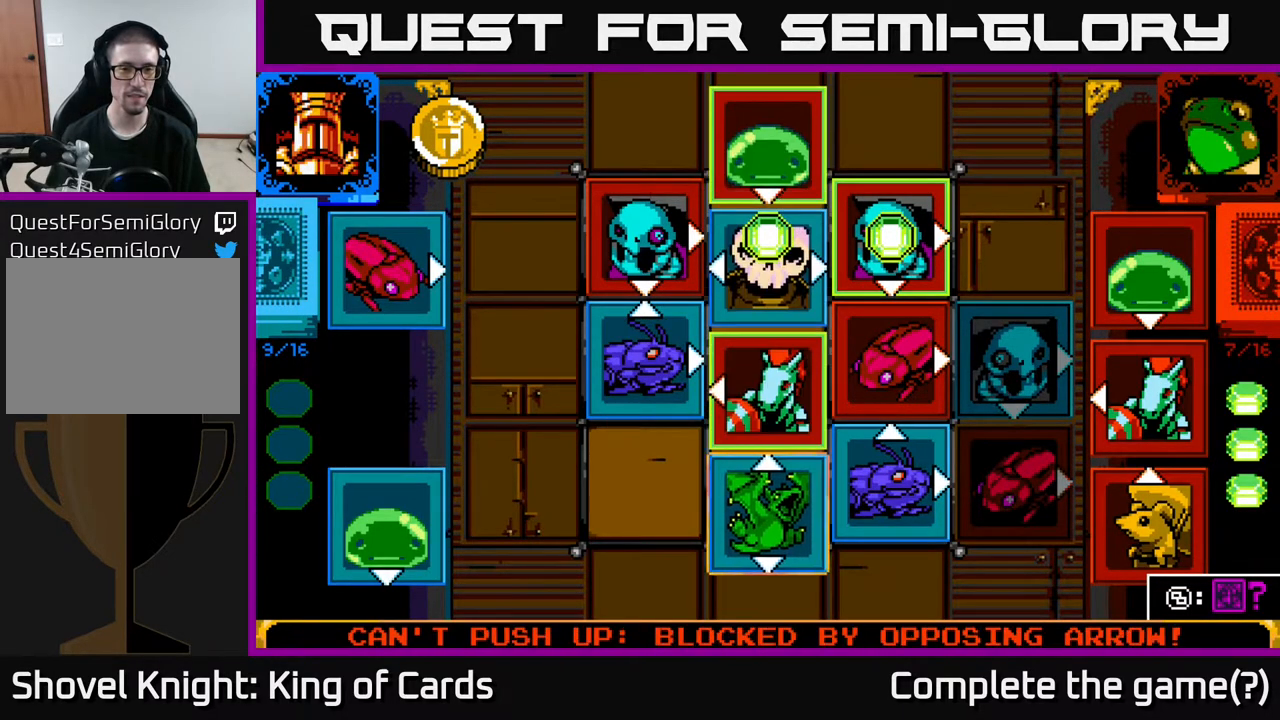
{"buttons": [], "events": []}
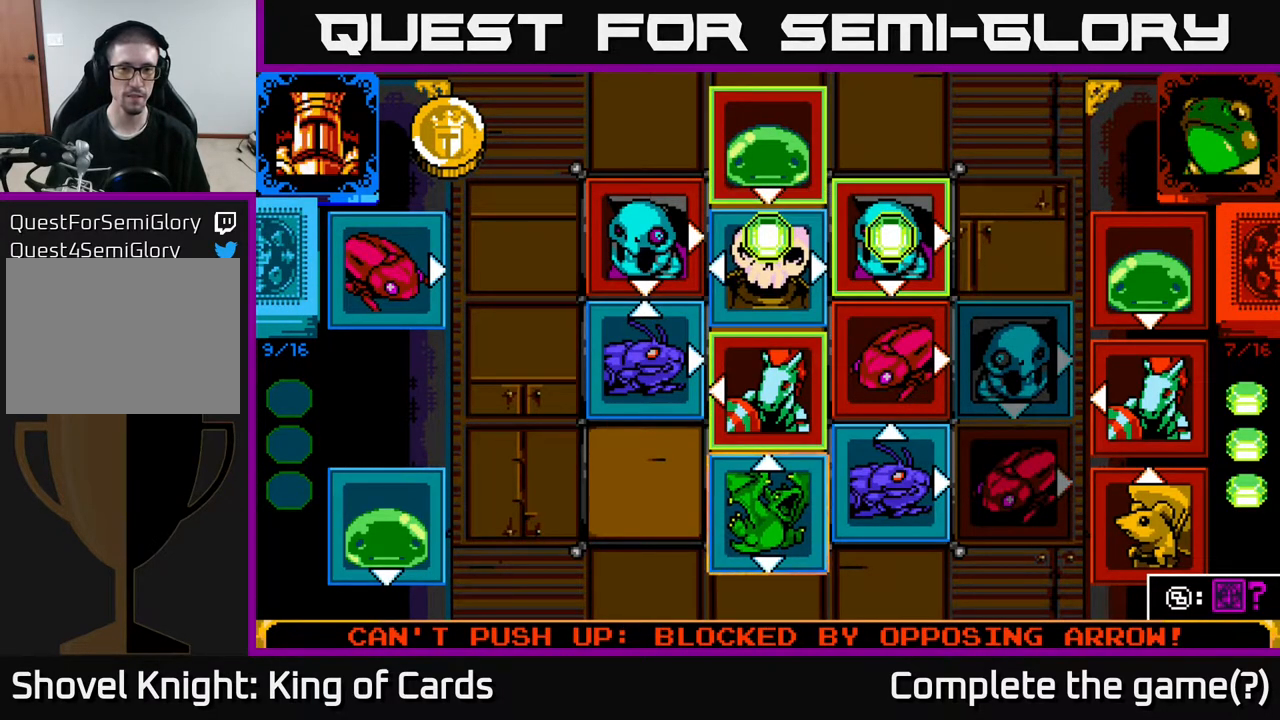
{"buttons": [], "events": []}
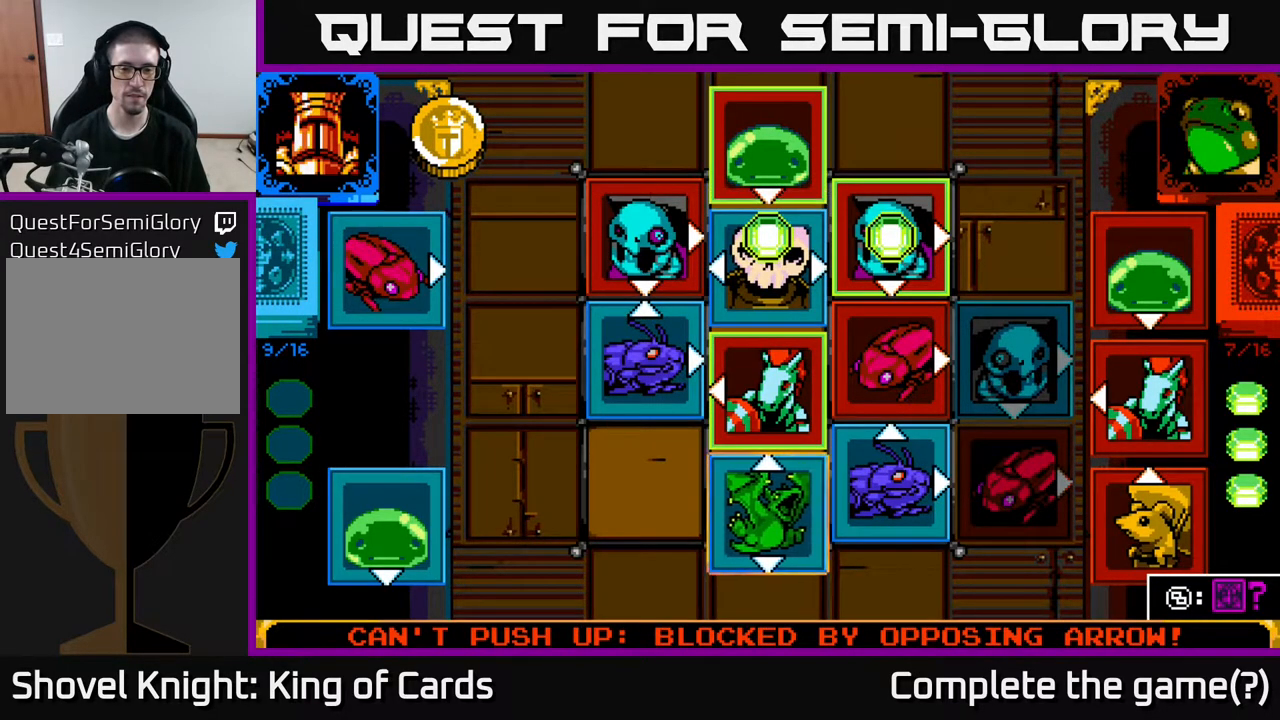
{"buttons": [], "events": []}
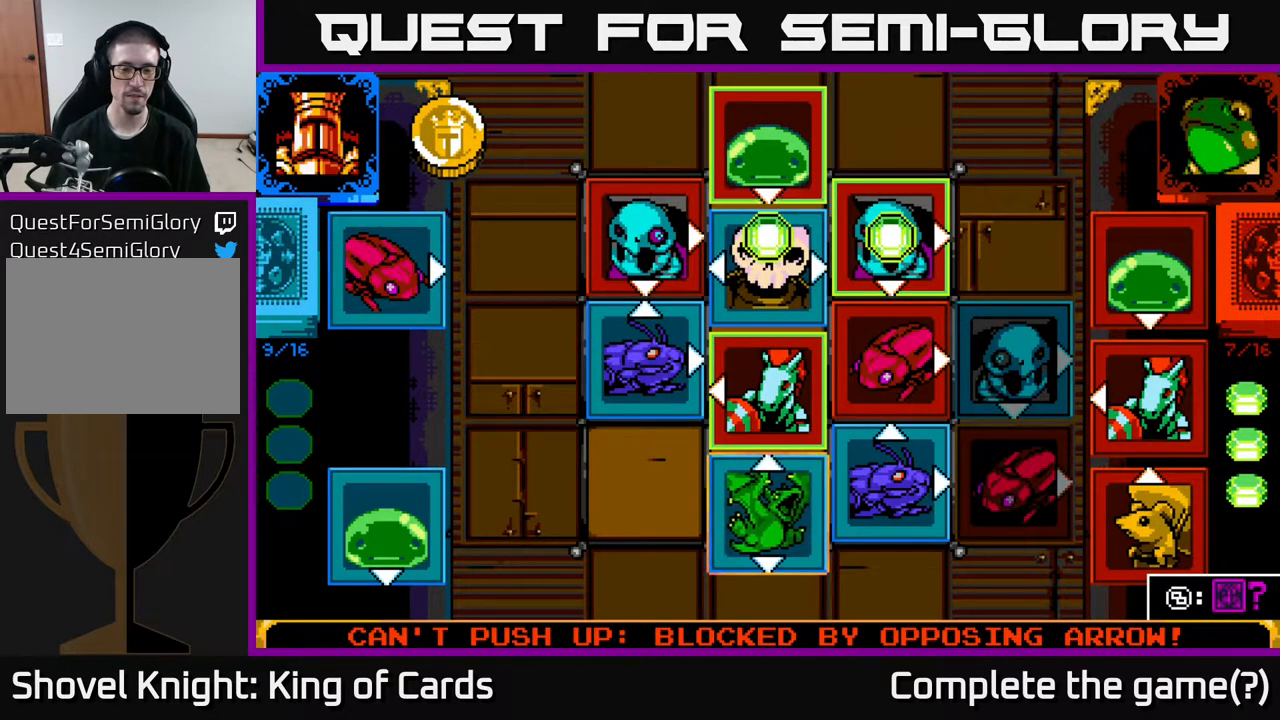
{"buttons": [], "events": []}
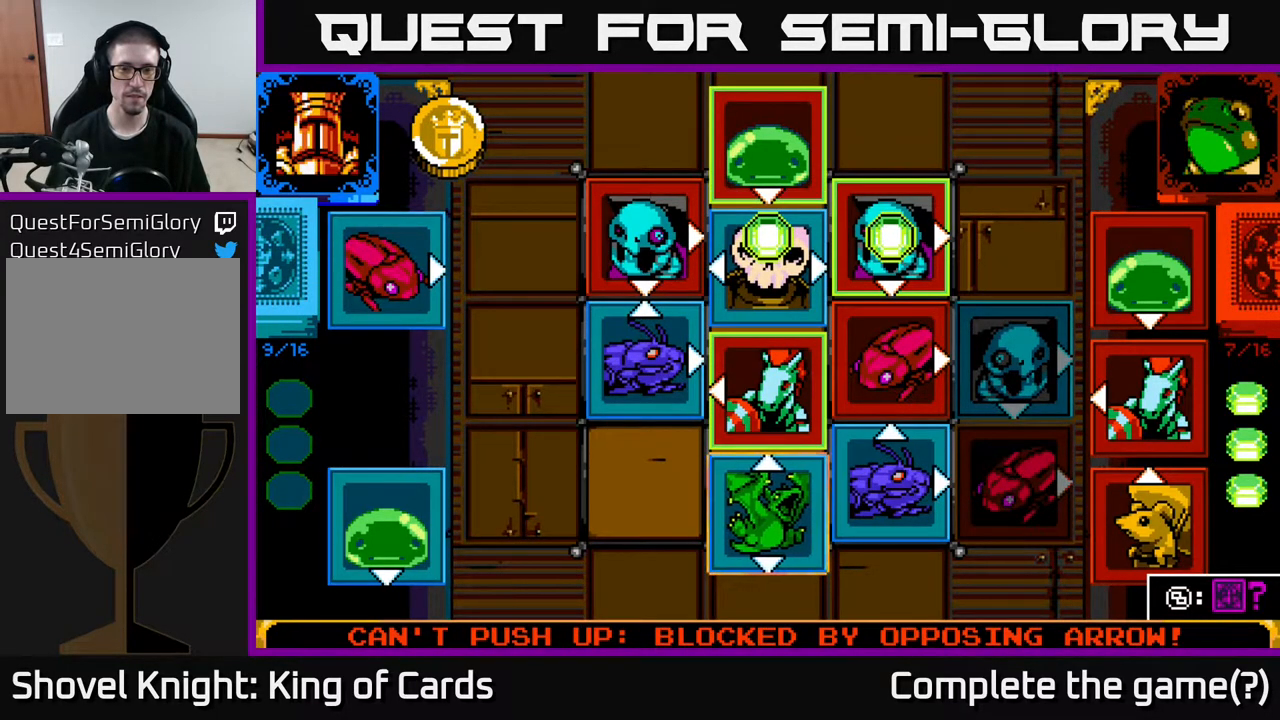
{"buttons": [], "events": []}
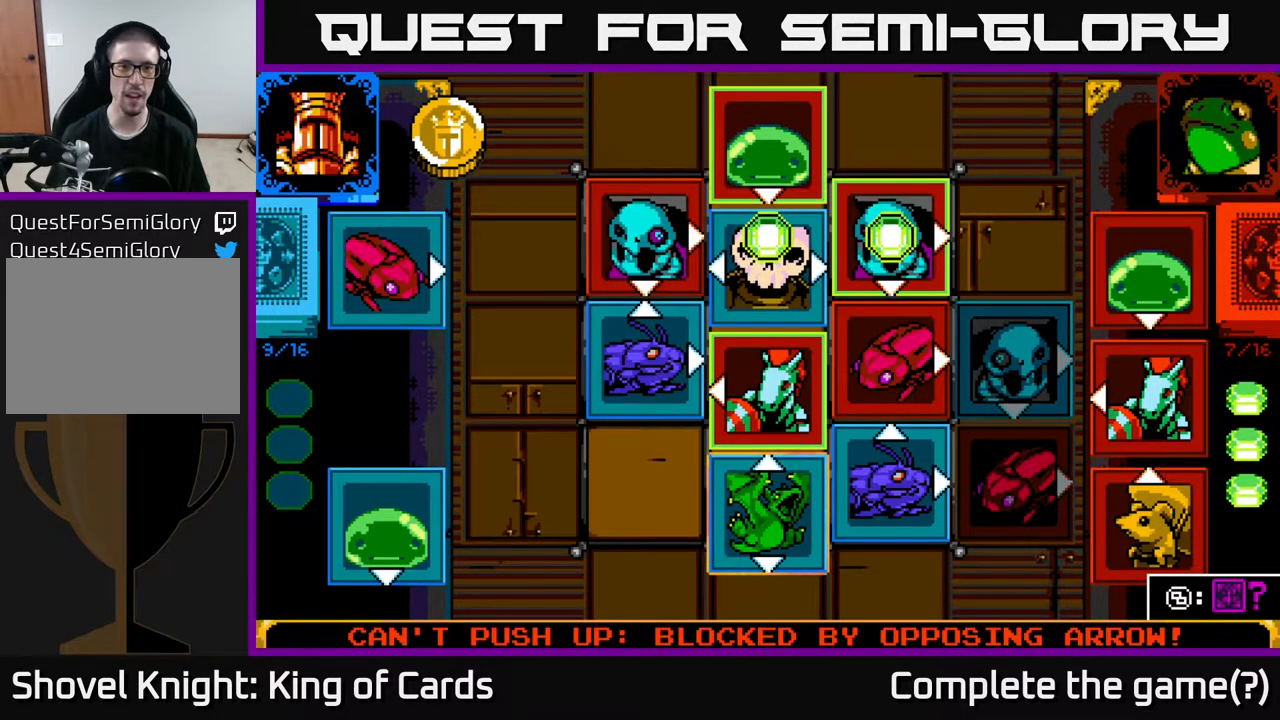
{"buttons": [], "events": []}
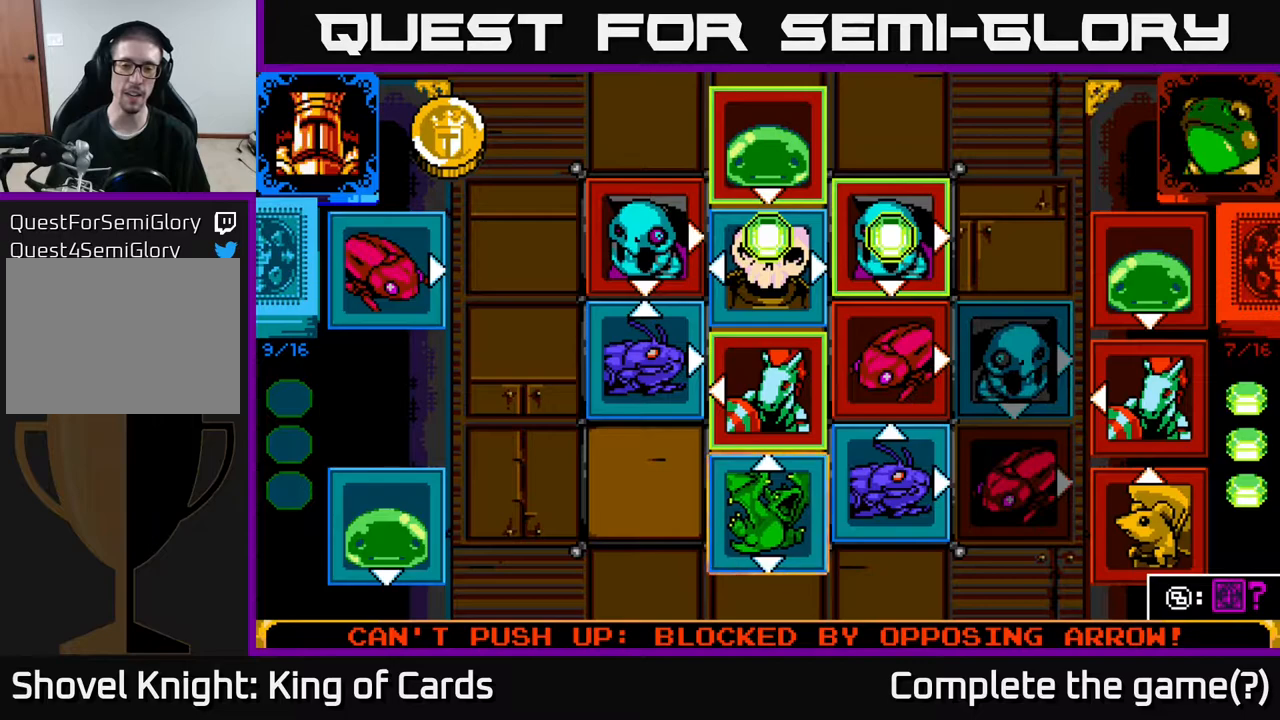
{"buttons": [], "events": []}
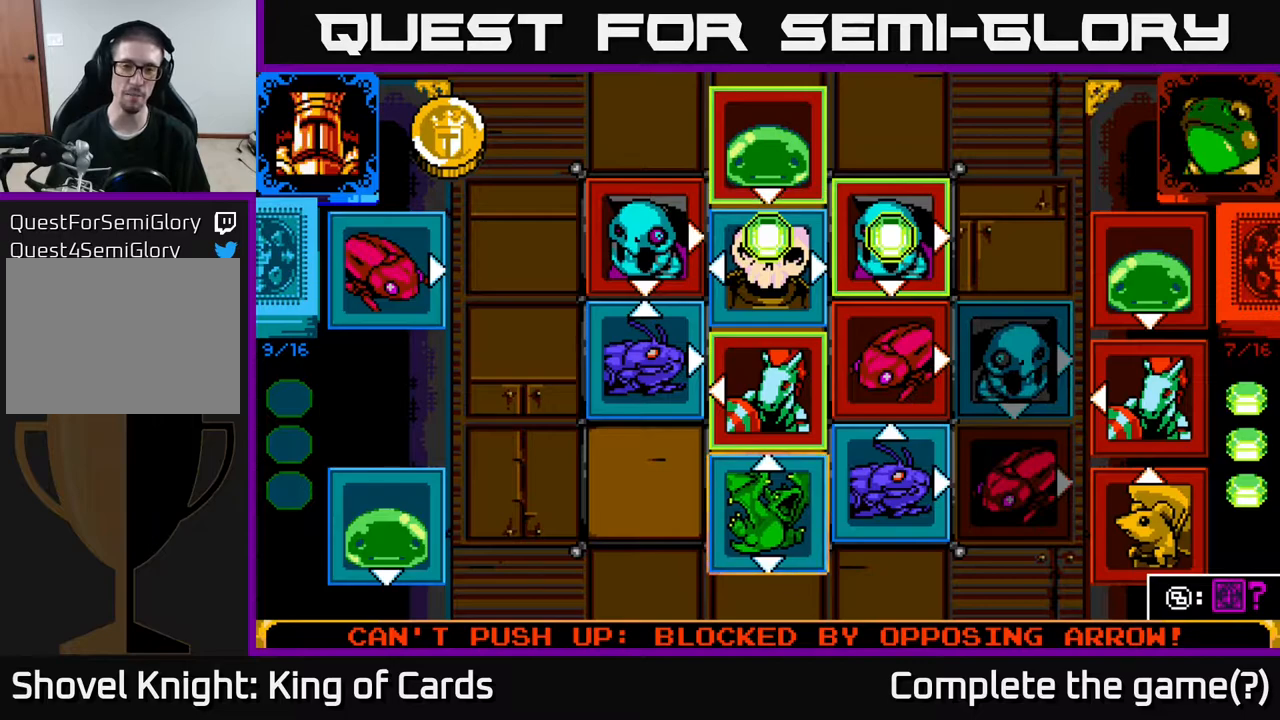
{"buttons": [], "events": []}
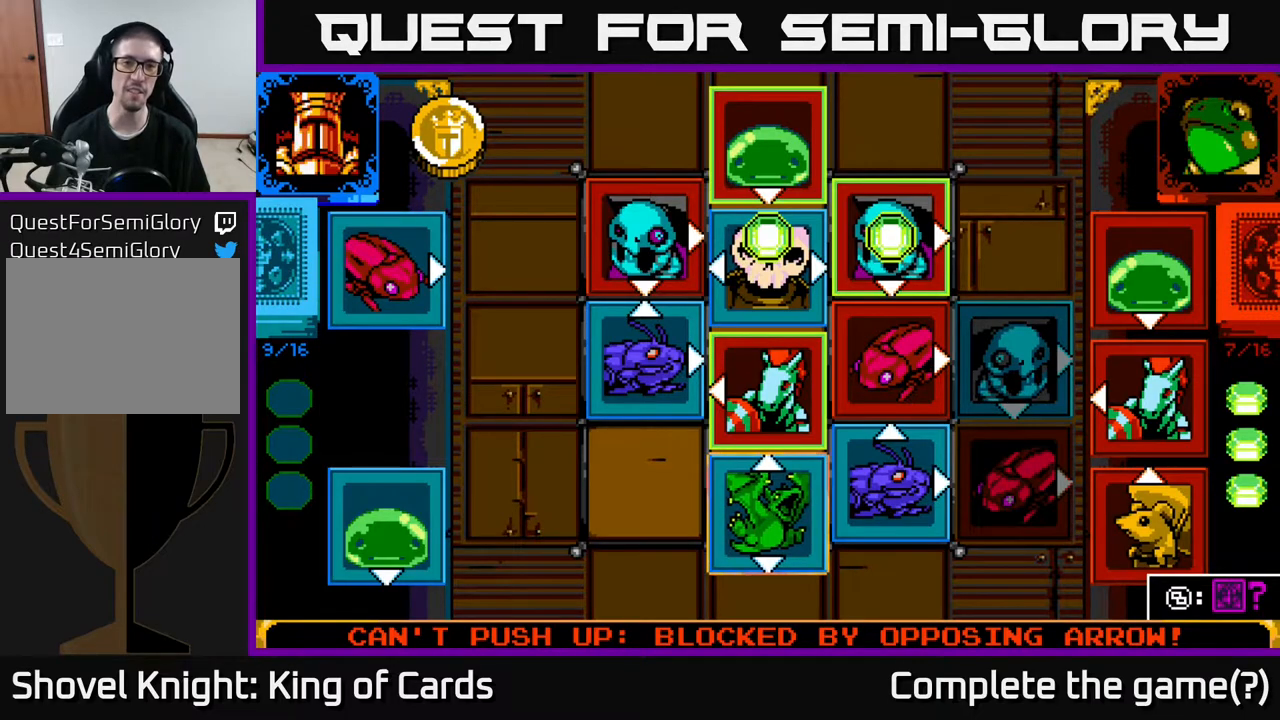
{"buttons": [], "events": []}
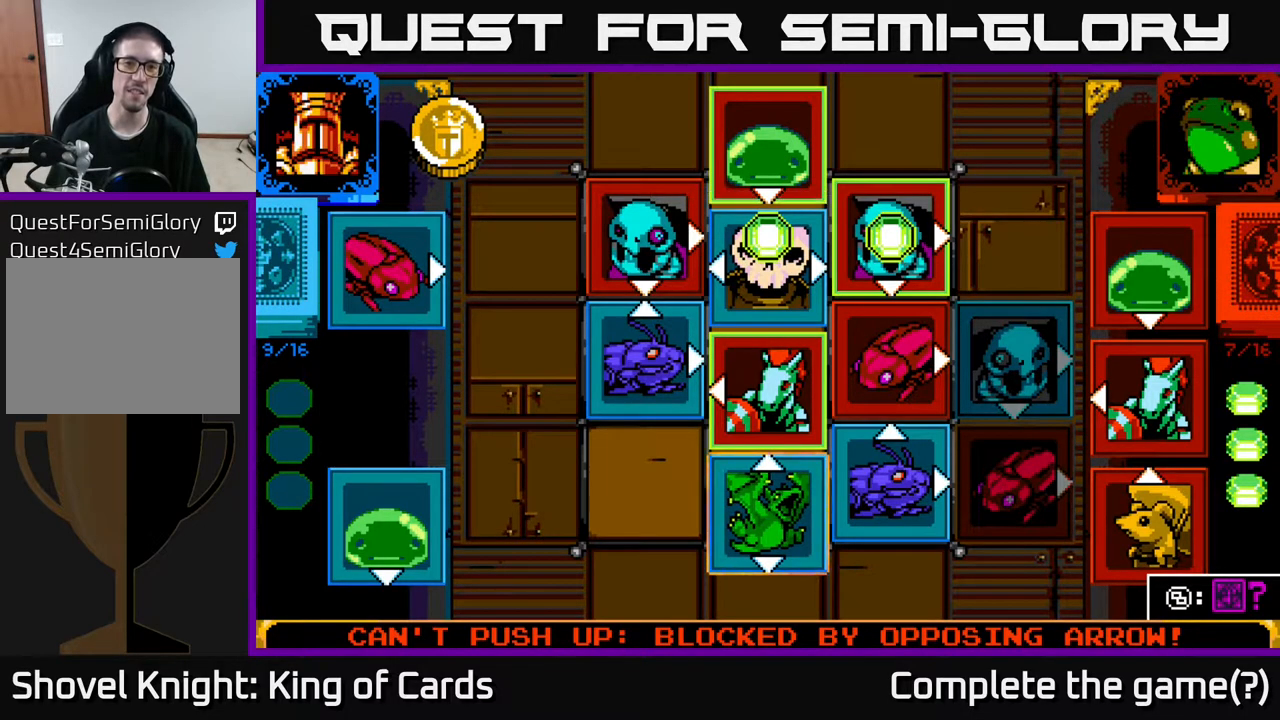
{"buttons": [], "events": [[333, "DPAD_UP", "down"], [433, "DPAD_UP", "up"]]}
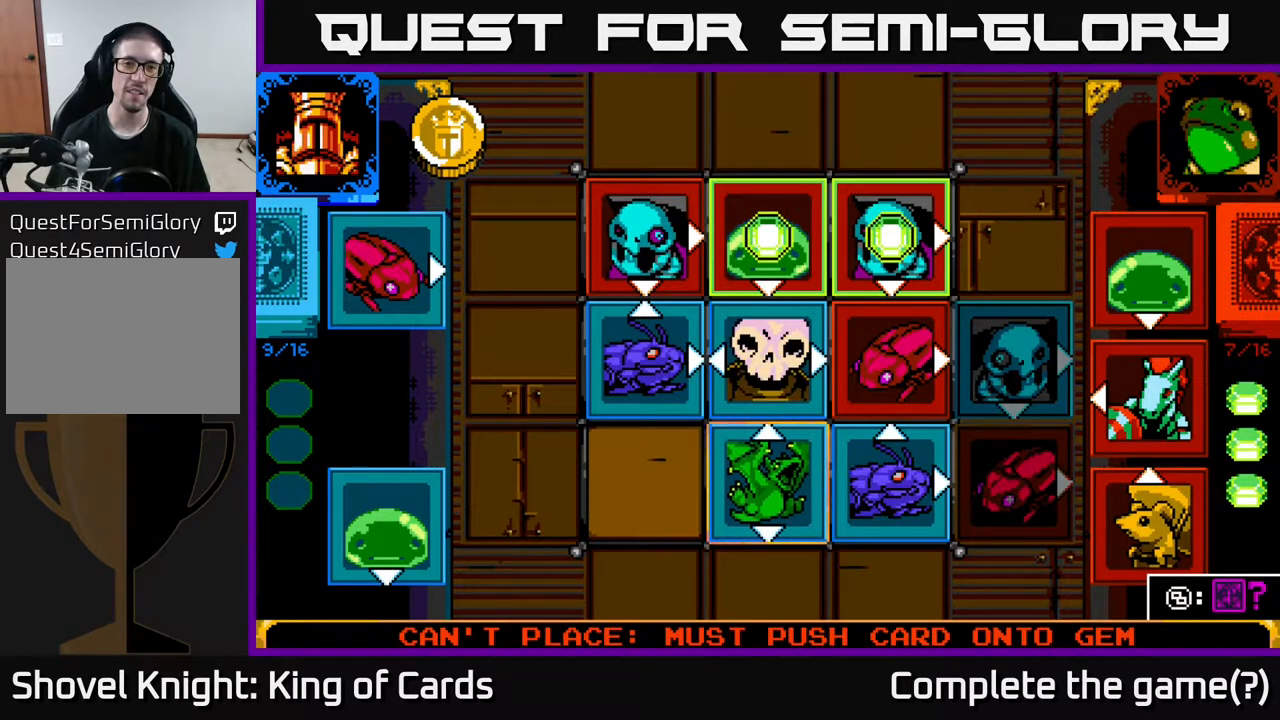
{"buttons": ["DPAD_UP"], "events": [[150, "DPAD_UP", "down"], [233, "DPAD_UP", "up"], [317, "DPAD_UP", "down"]]}
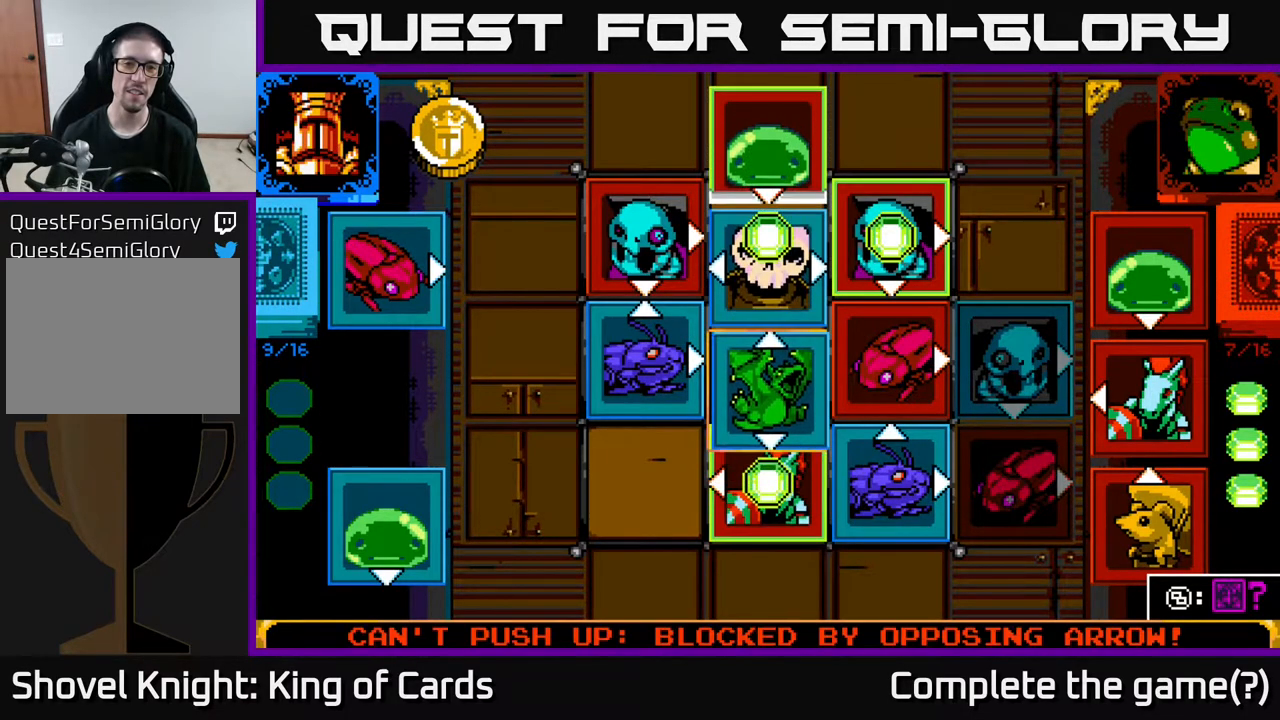
{"buttons": ["DPAD_UP"], "events": [[67, "DPAD_UP", "up"], [133, "DPAD_UP", "down"], [200, "DPAD_UP", "up"], [300, "DPAD_UP", "down"], [350, "DPAD_UP", "up"], [467, "DPAD_UP", "down"]]}
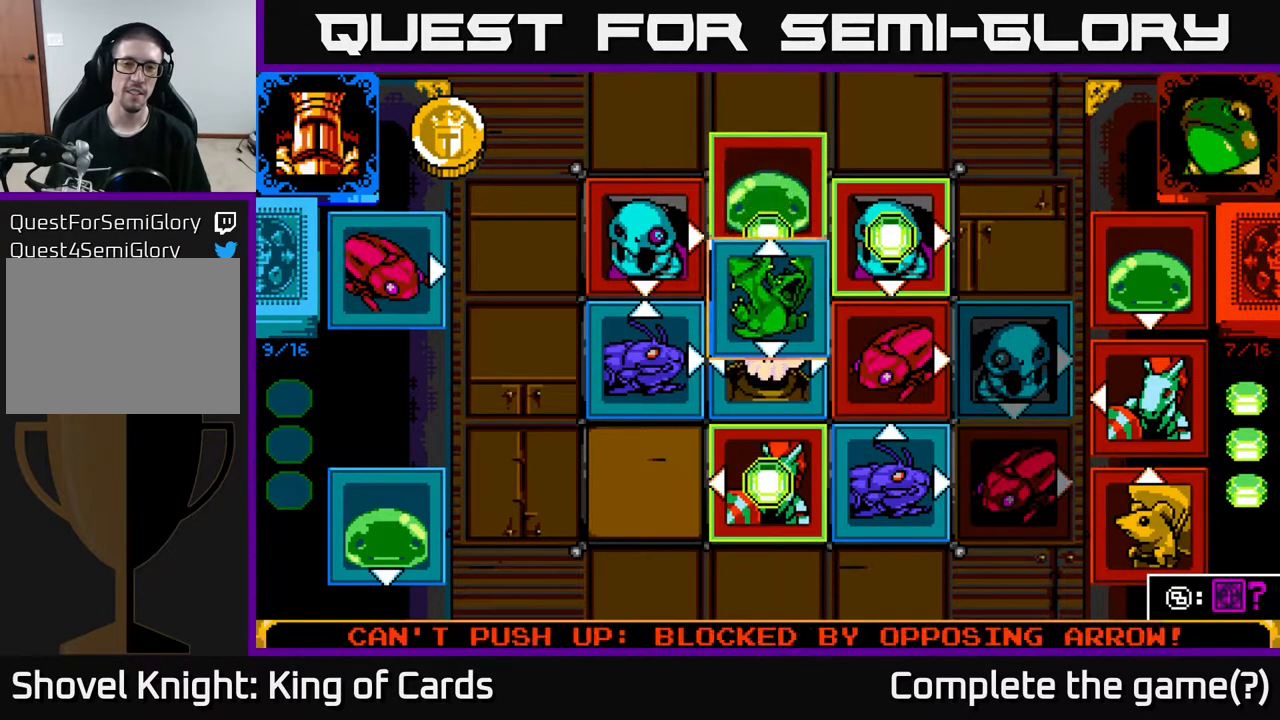
{"buttons": ["DPAD_UP"], "events": [[33, "DPAD_UP", "up"], [83, "DPAD_UP", "down"], [167, "DPAD_UP", "up"], [483, "DPAD_UP", "down"]]}
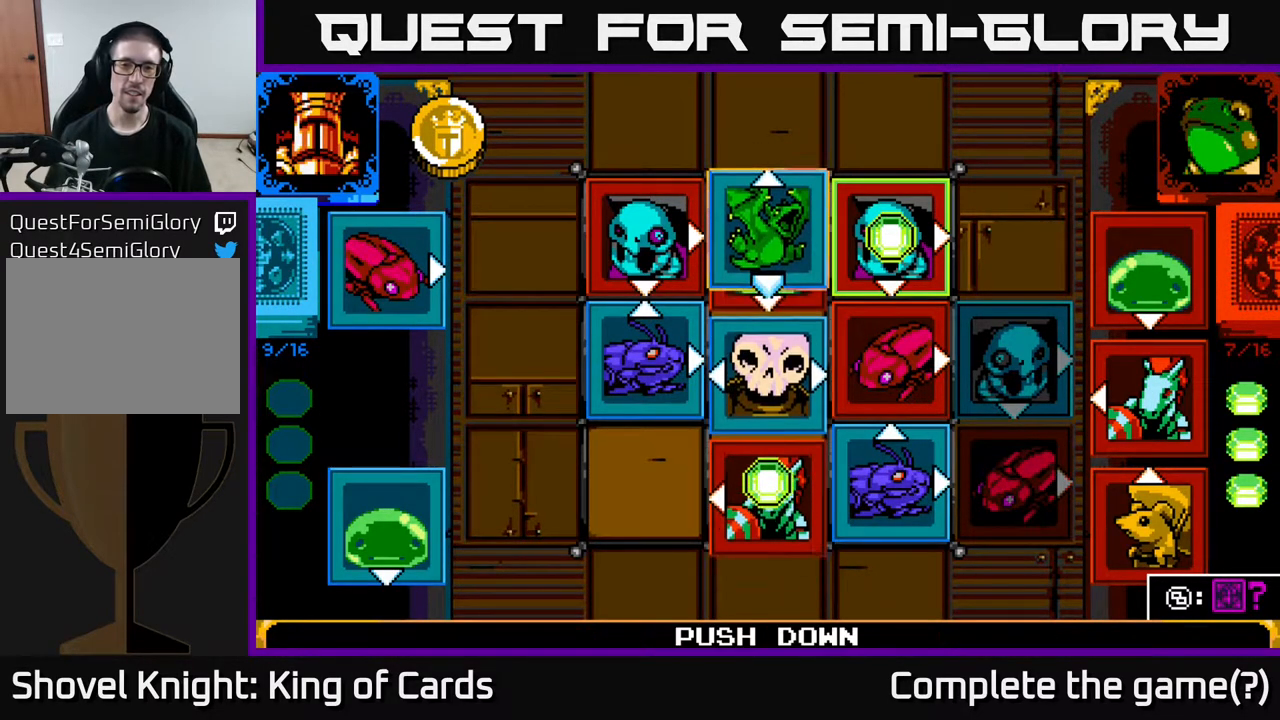
{"buttons": [], "events": [[83, "DPAD_UP", "up"]]}